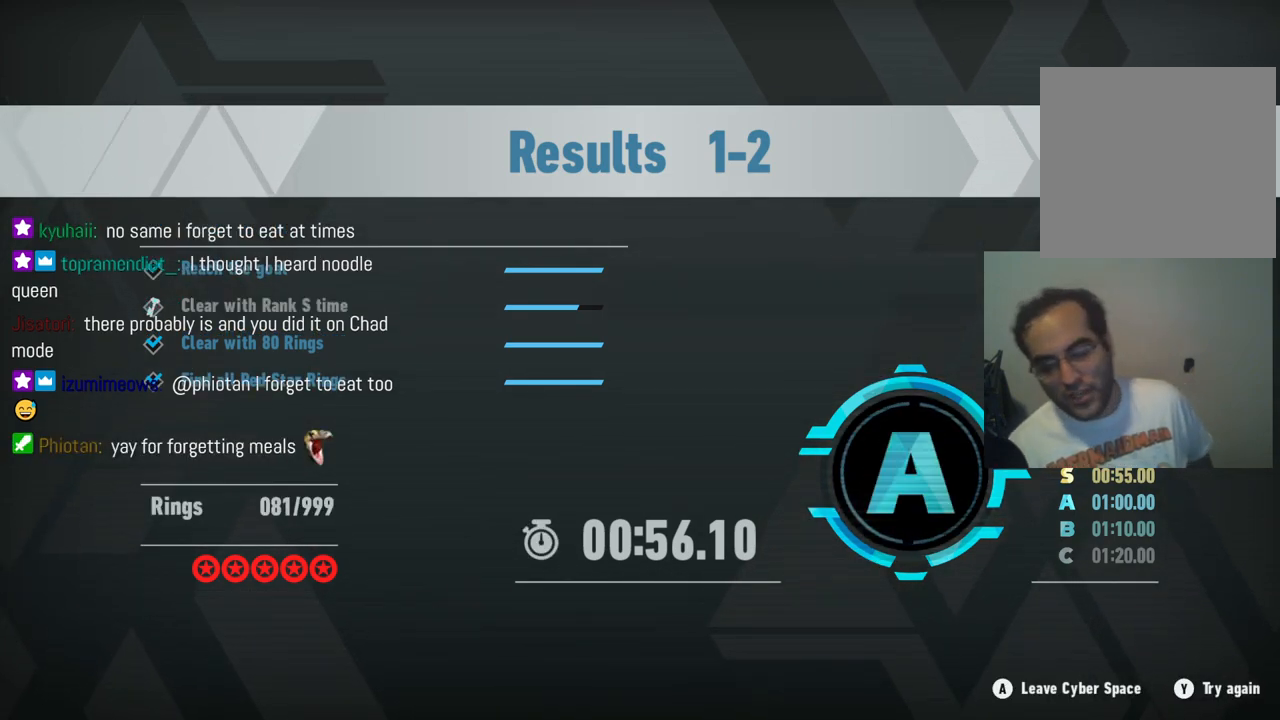
Gameplay with a controller (Xbox layout); each line is a JSON object with the inputs held at the frame after it. "events" lists button and stick changes between this image and that frame as [ms after this image, input, new state], when the widget could be followed in between. Not read: L3 R3.
{"buttons": [], "left_stick": "center", "right_stick": "center", "events": [[133, "Y", "down"], [183, "Y", "up"]]}
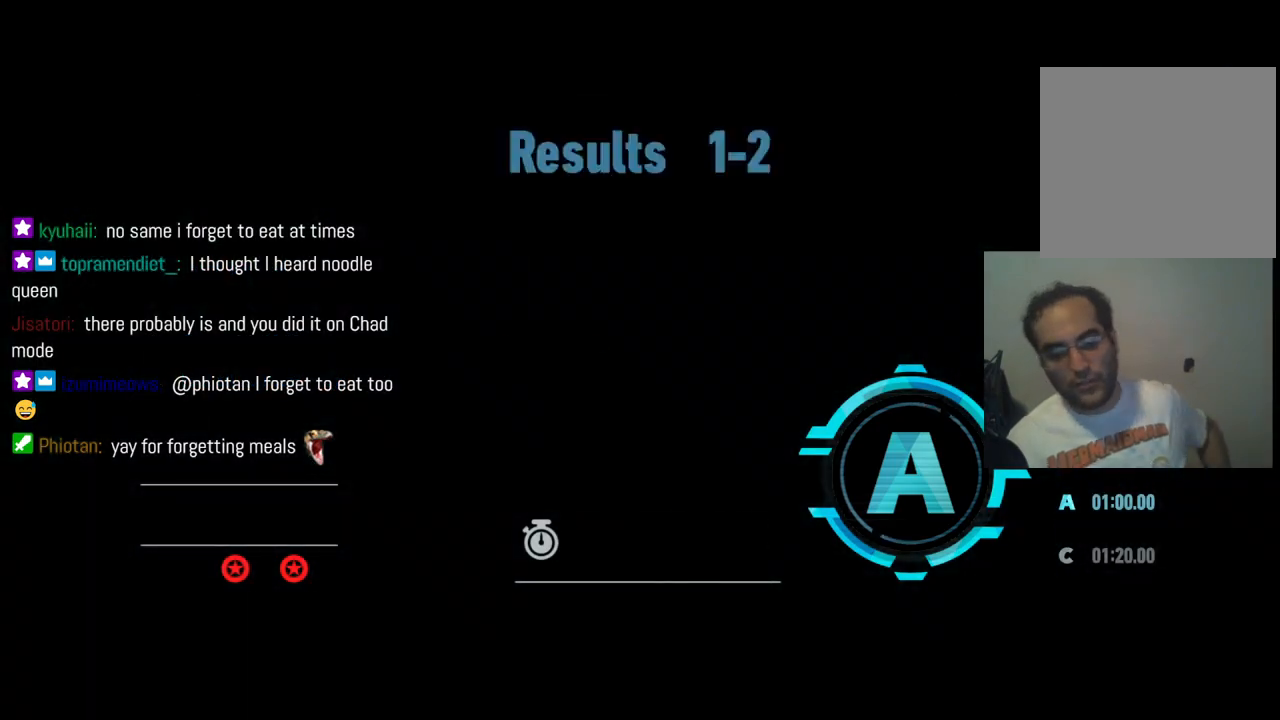
{"buttons": [], "left_stick": "center", "right_stick": "center", "events": []}
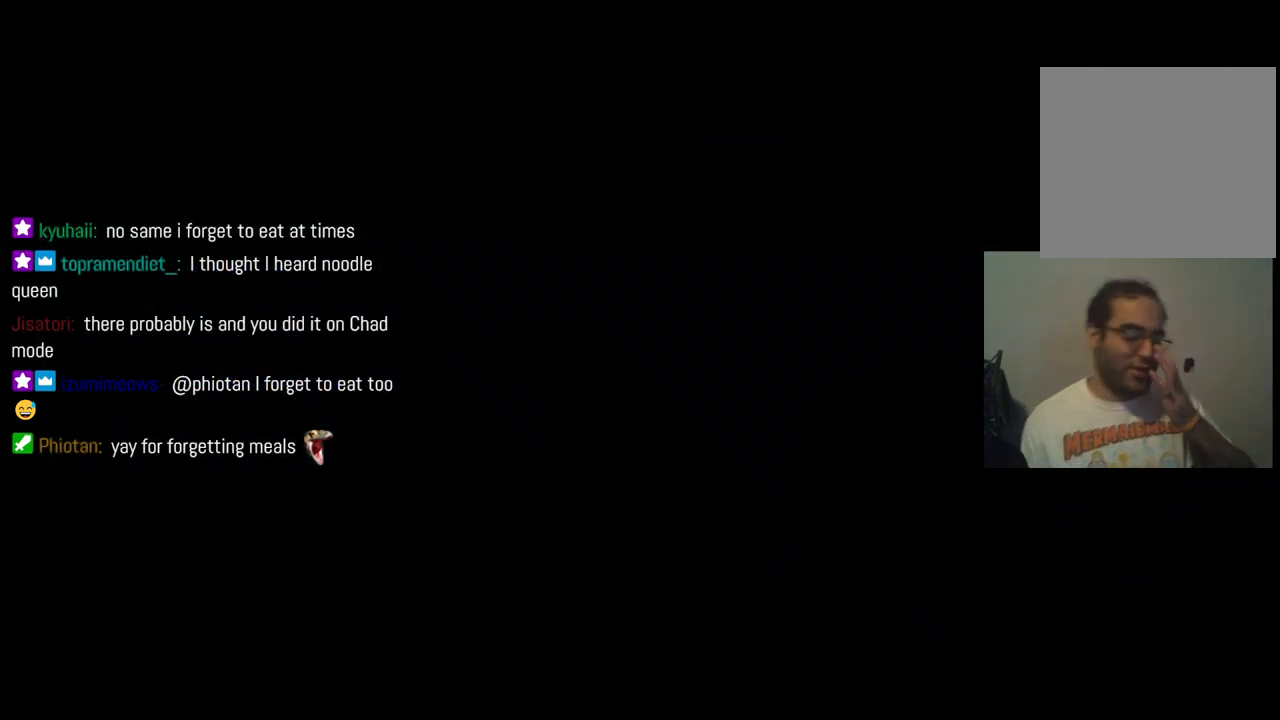
{"buttons": [], "left_stick": "center", "right_stick": "center", "events": []}
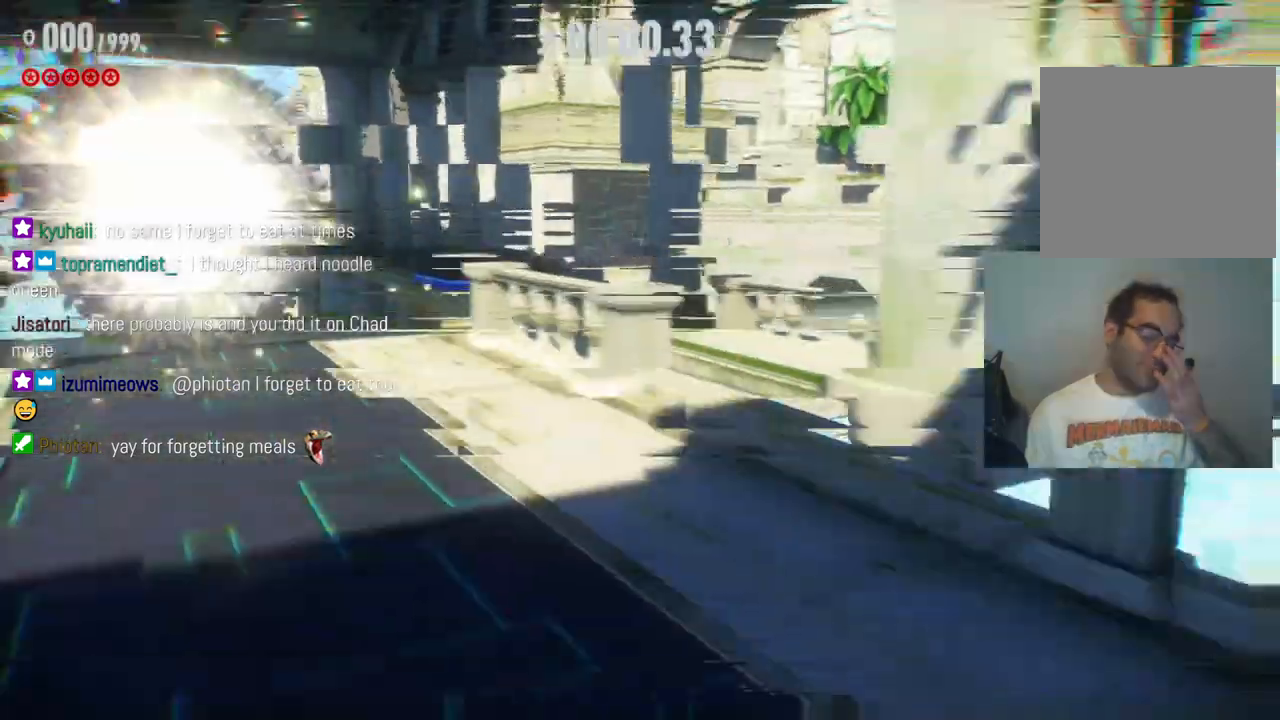
{"buttons": [], "left_stick": "center", "right_stick": "center", "events": []}
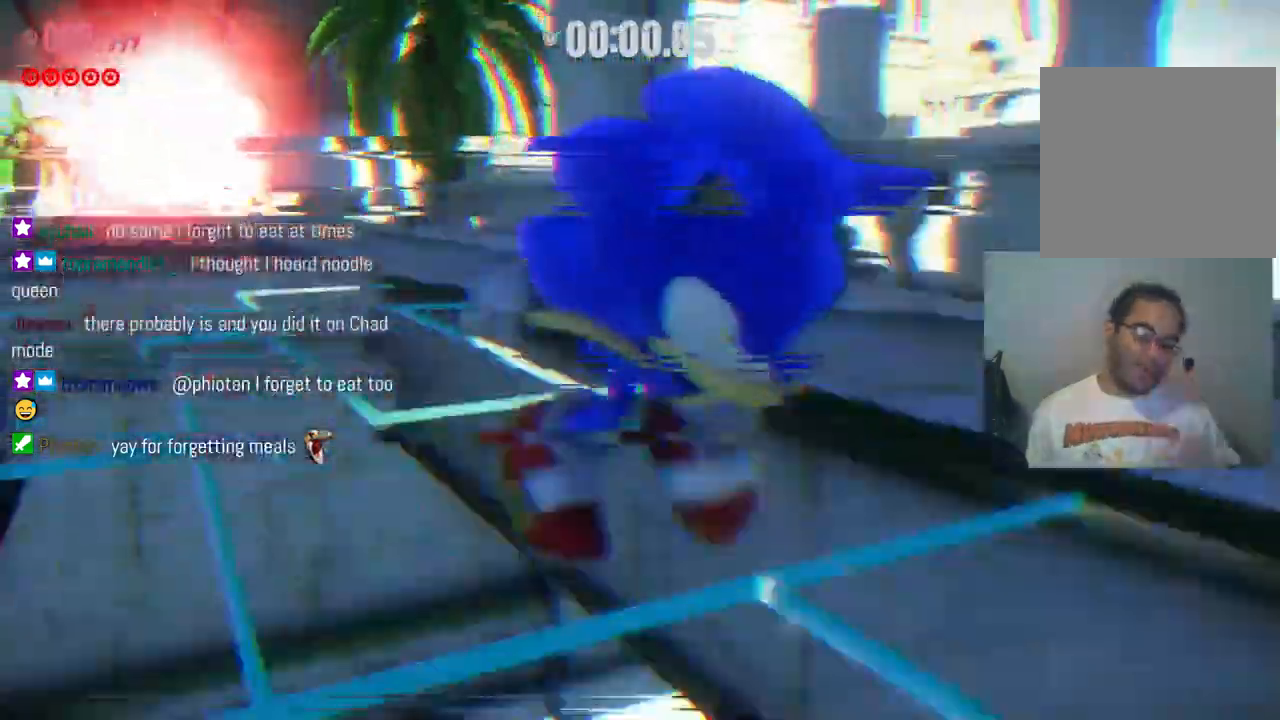
{"buttons": [], "left_stick": "center", "right_stick": "center", "events": []}
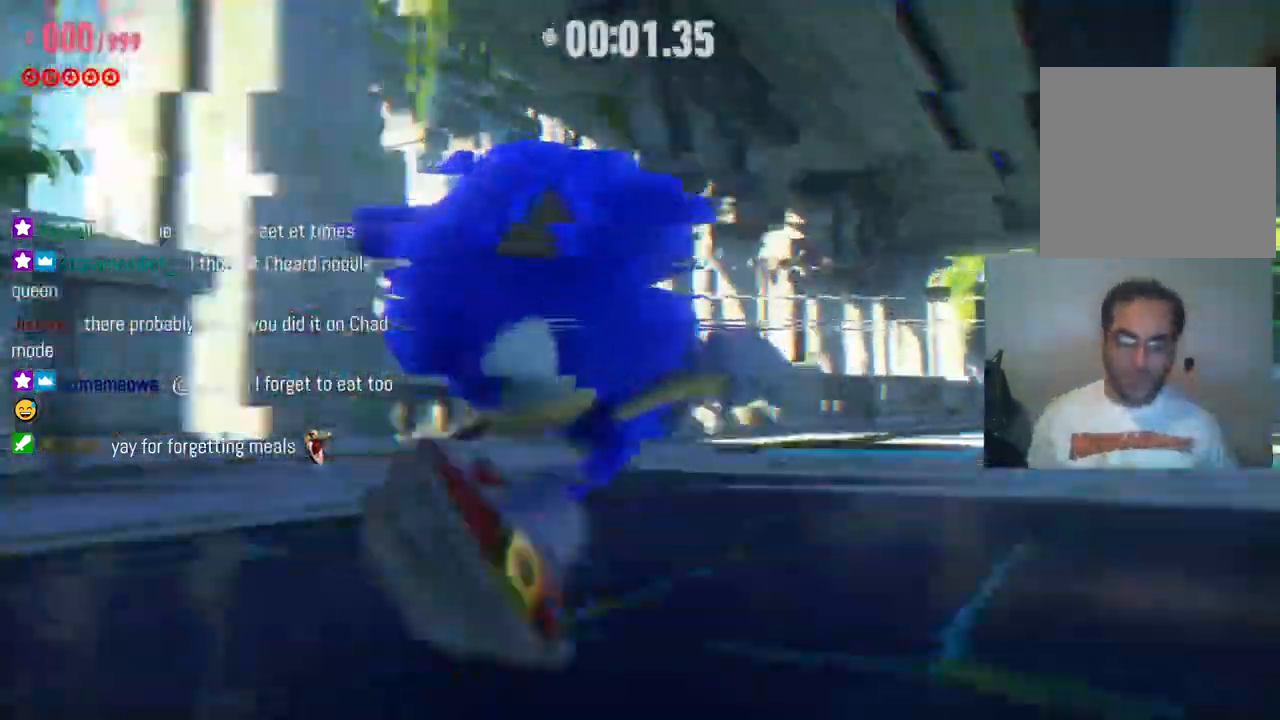
{"buttons": [], "left_stick": "center", "right_stick": "center", "events": []}
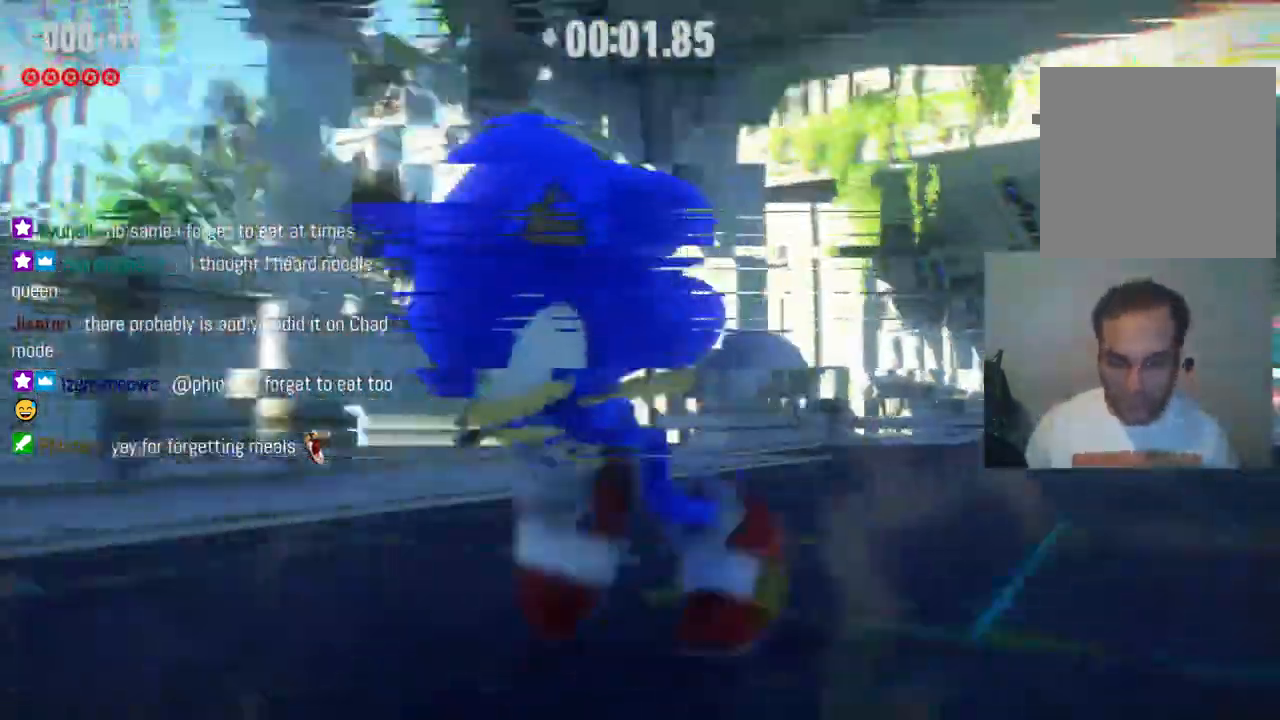
{"buttons": [], "left_stick": "up", "right_stick": "center", "events": [[383, "left_stick", "up"]]}
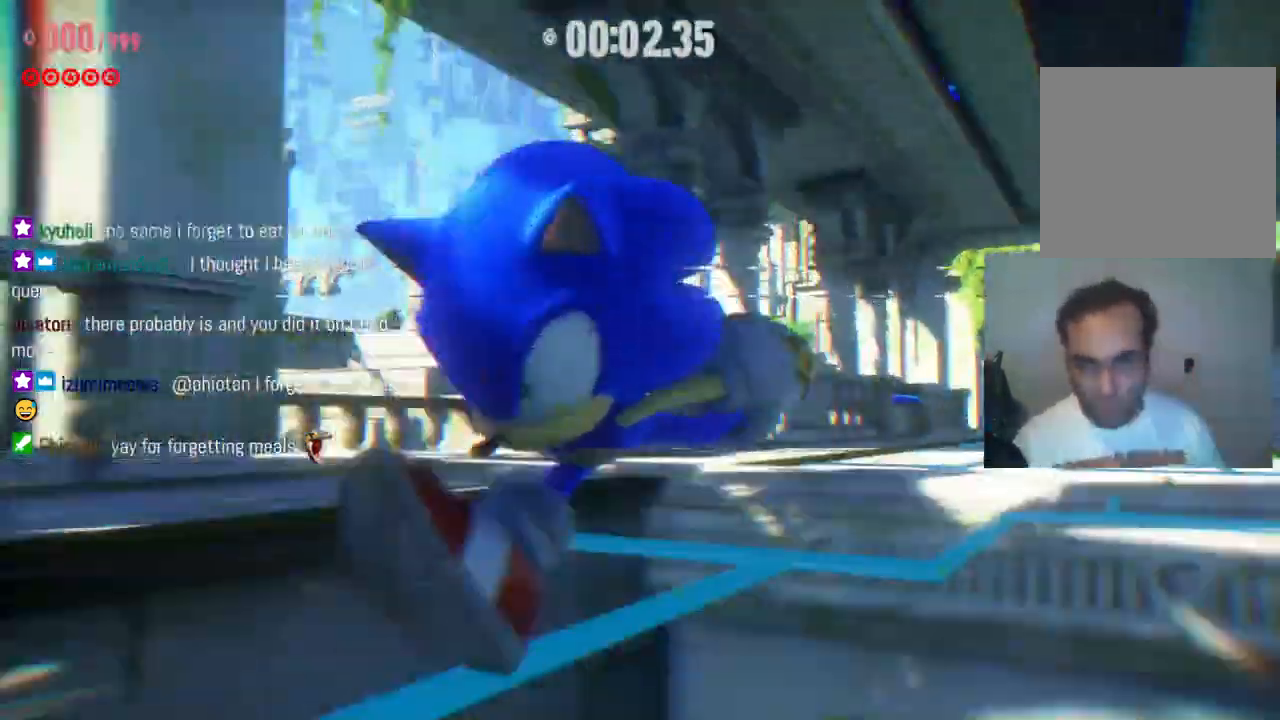
{"buttons": [], "left_stick": "center", "right_stick": "down-left", "events": [[83, "right_stick", "down-left"], [383, "left_stick", "center"]]}
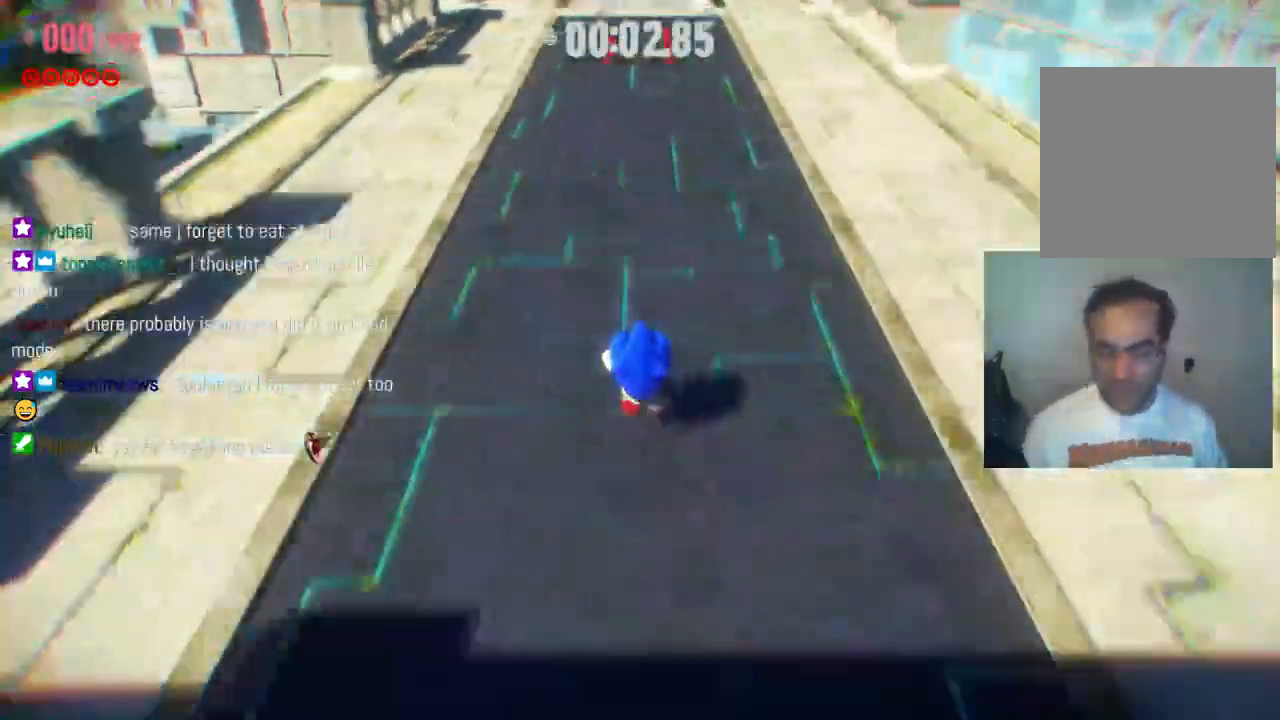
{"buttons": [], "left_stick": "up", "right_stick": "center", "events": [[133, "left_stick", "up"], [300, "right_stick", "center"]]}
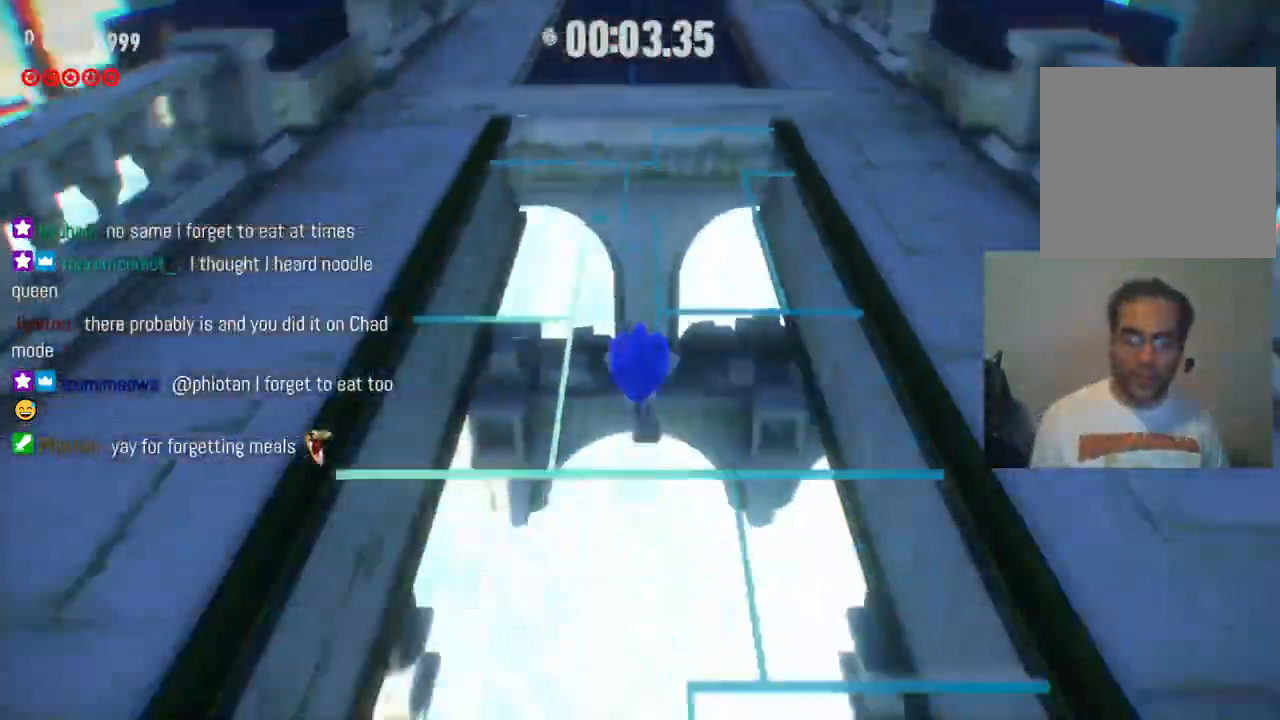
{"buttons": [], "left_stick": "up", "right_stick": "center", "events": []}
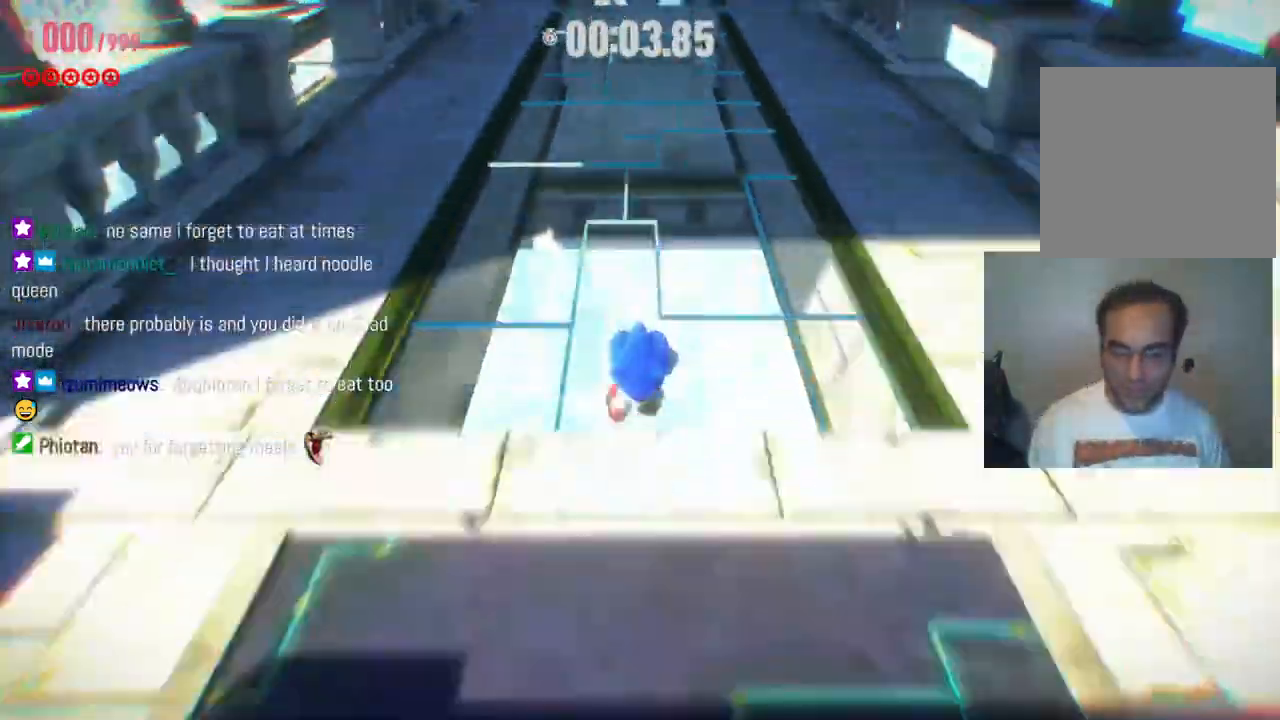
{"buttons": [], "left_stick": "up", "right_stick": "center", "events": []}
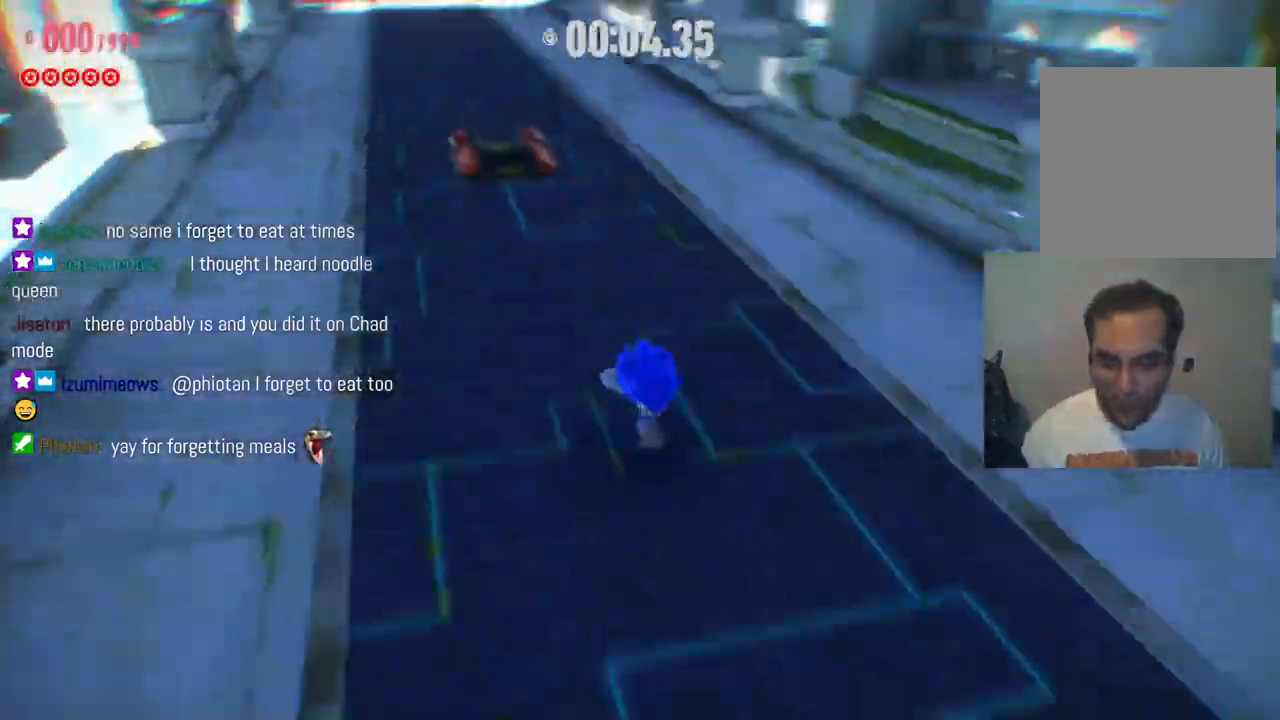
{"buttons": [], "left_stick": "up", "right_stick": "center", "events": []}
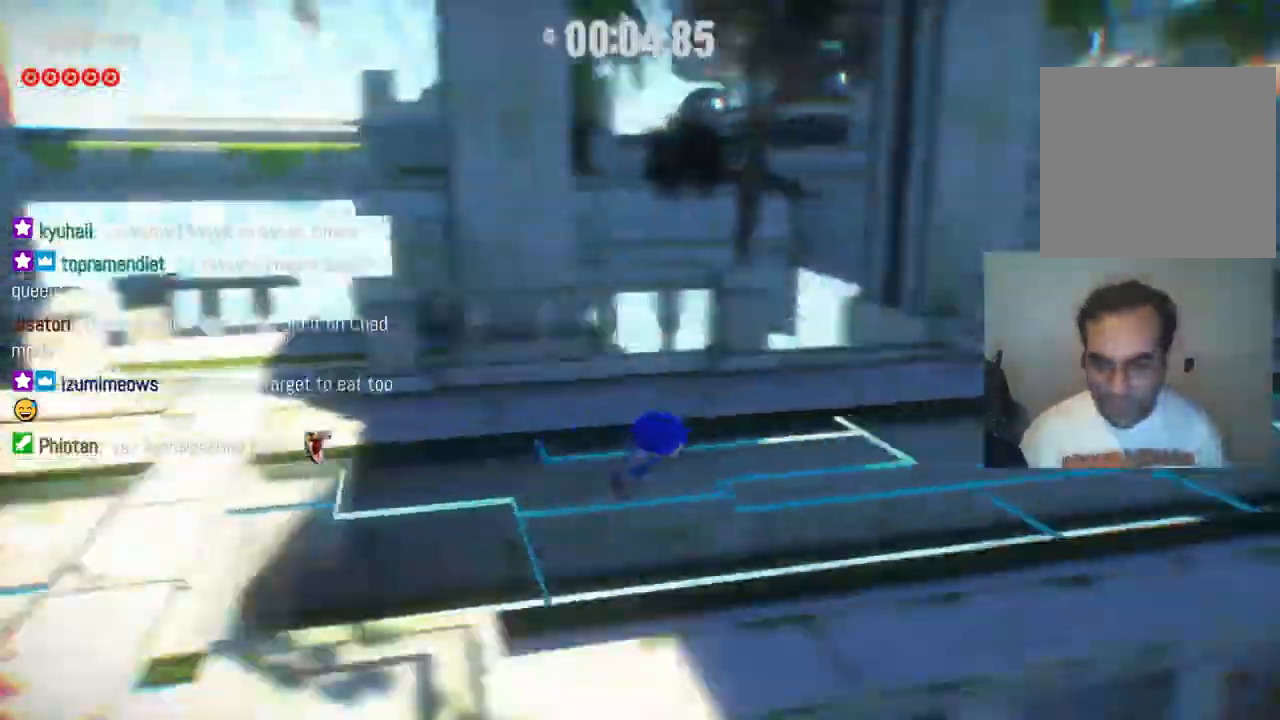
{"buttons": [], "left_stick": "up", "right_stick": "center", "events": []}
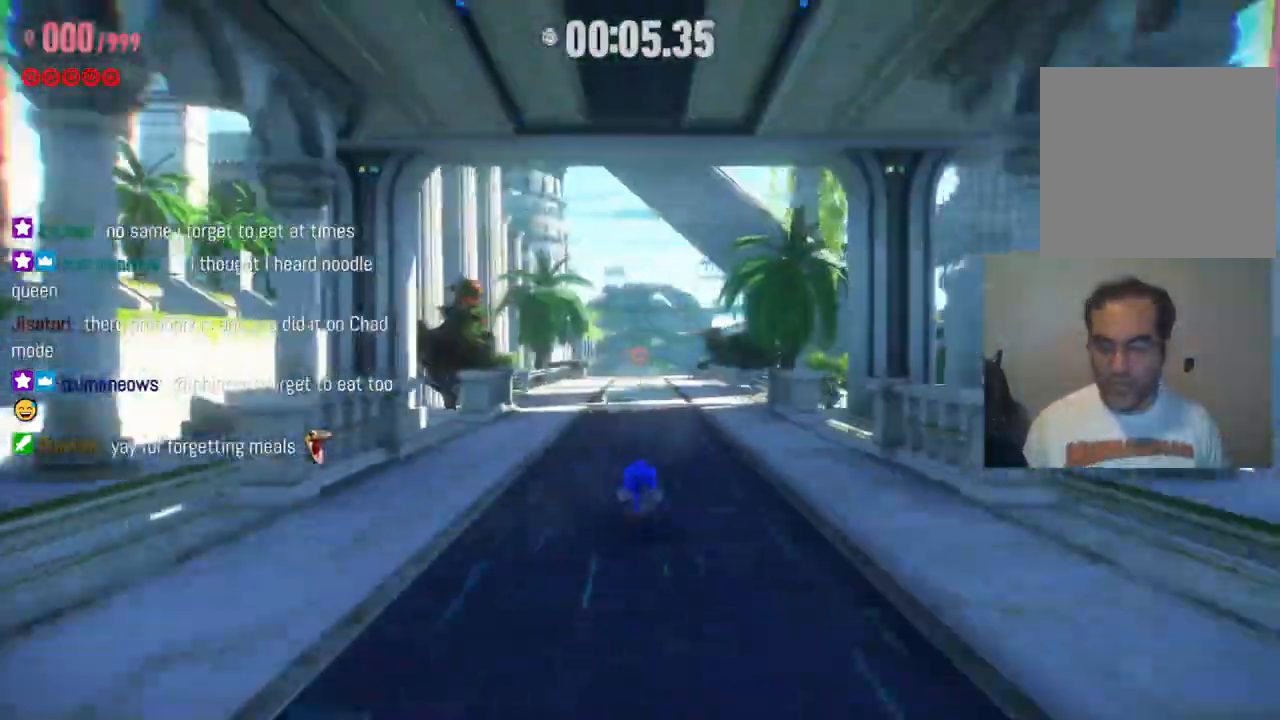
{"buttons": [], "left_stick": "up", "right_stick": "center", "events": []}
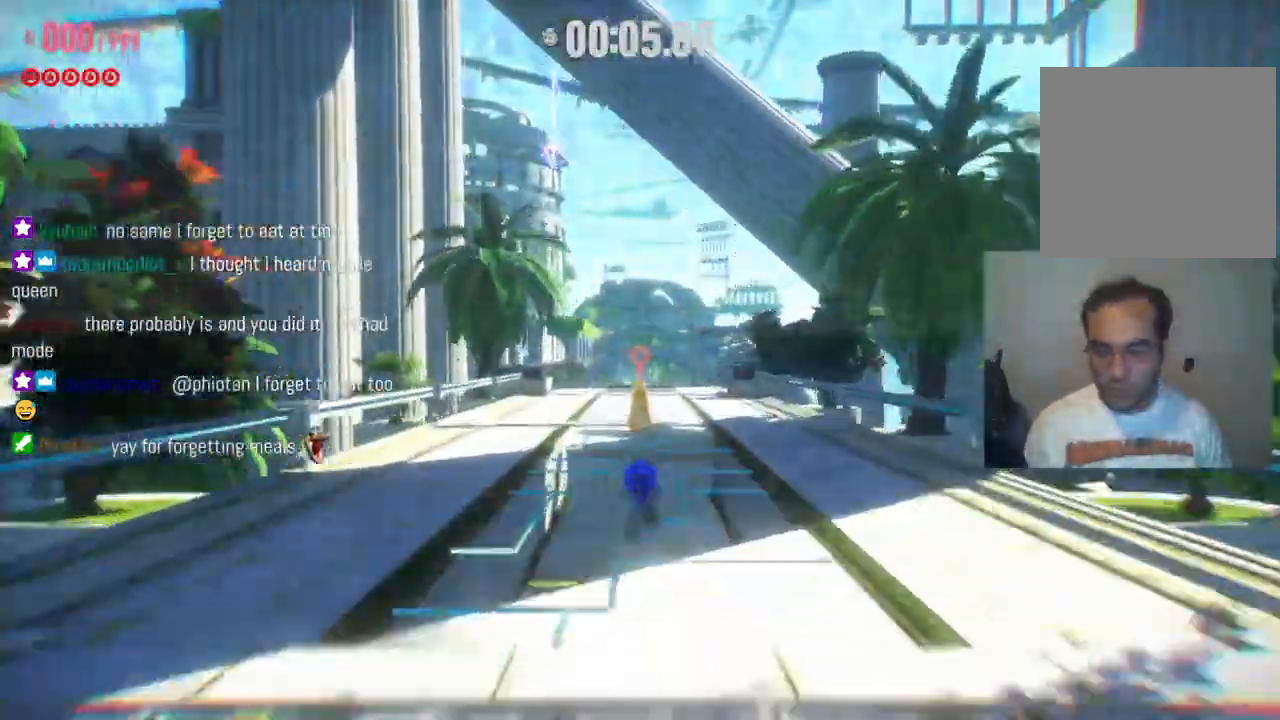
{"buttons": ["R2"], "left_stick": "up", "right_stick": "center", "events": [[283, "R2", "down"]]}
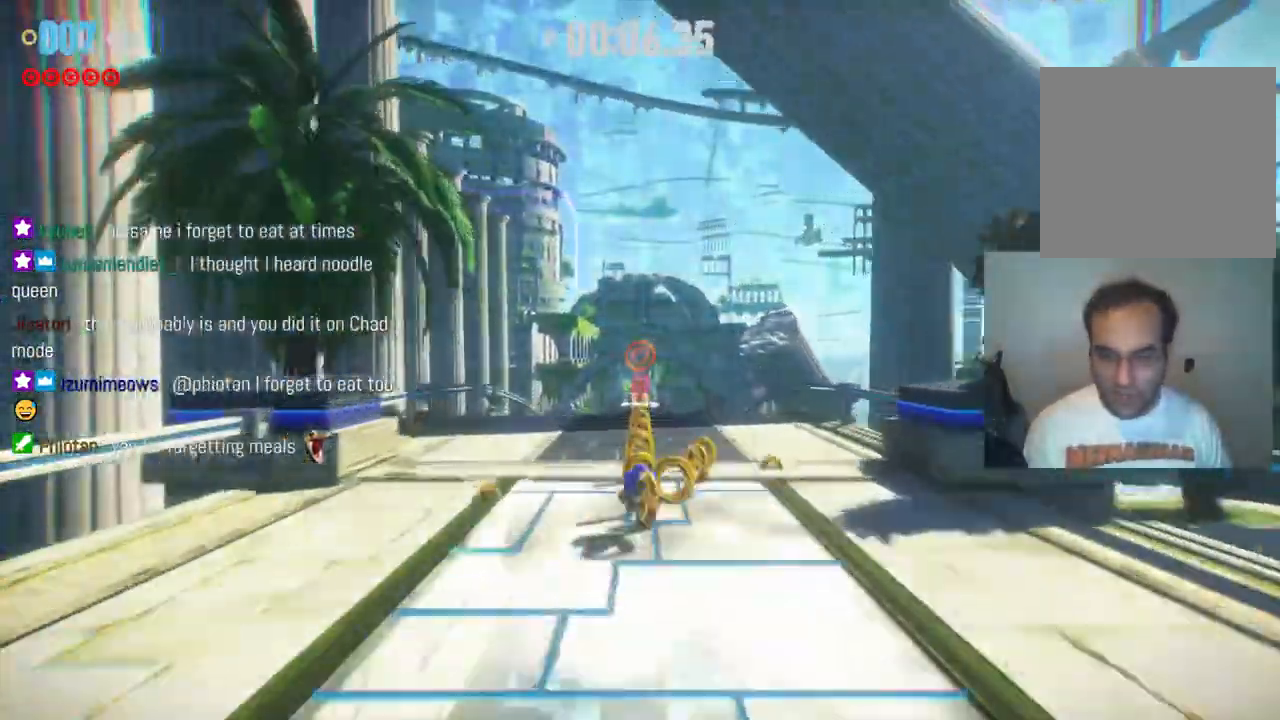
{"buttons": ["R2"], "left_stick": "up", "right_stick": "center", "events": [[100, "R2", "up"], [200, "R2", "down"]]}
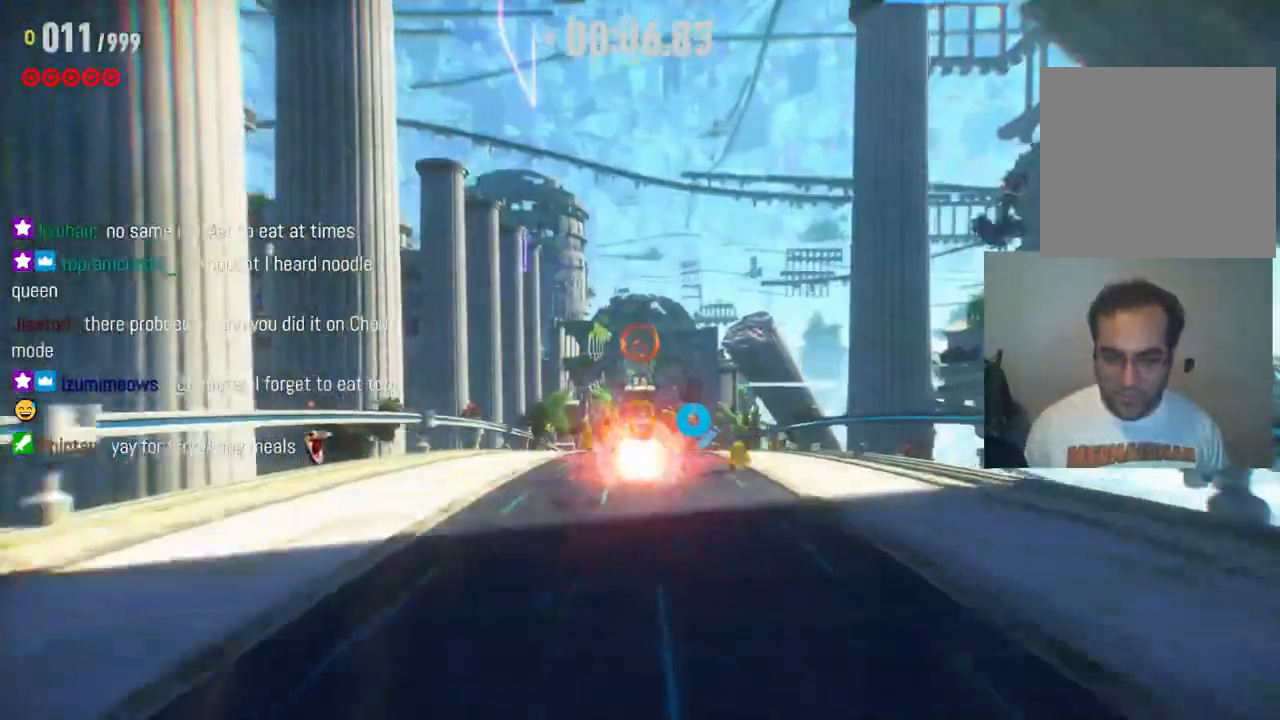
{"buttons": ["R2"], "left_stick": "up", "right_stick": "center", "events": []}
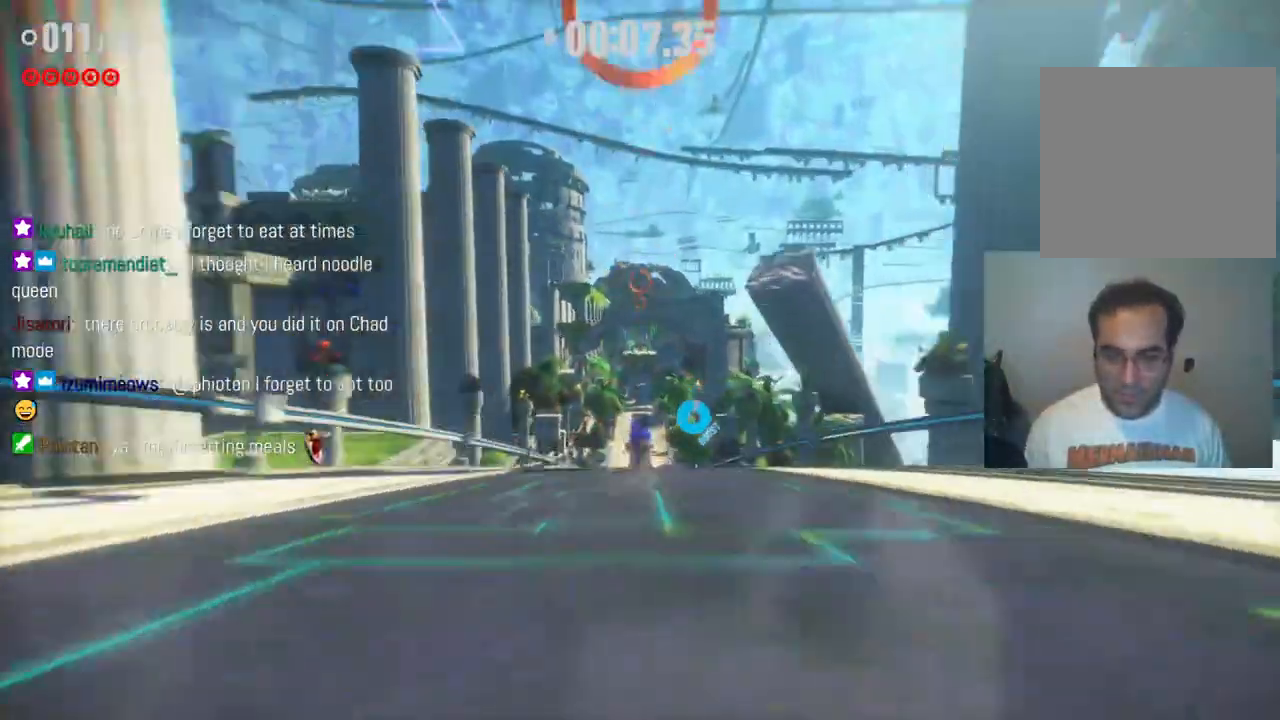
{"buttons": ["R2"], "left_stick": "up", "right_stick": "center", "events": []}
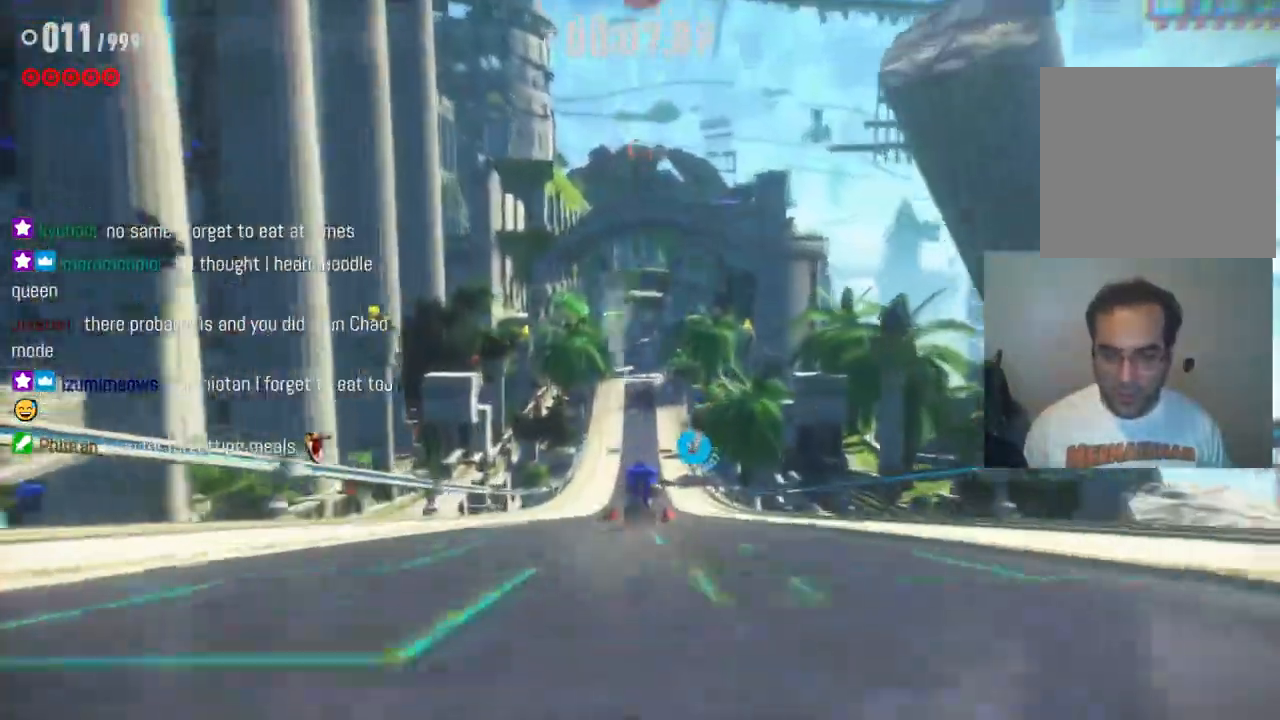
{"buttons": ["R2"], "left_stick": "up", "right_stick": "center", "events": []}
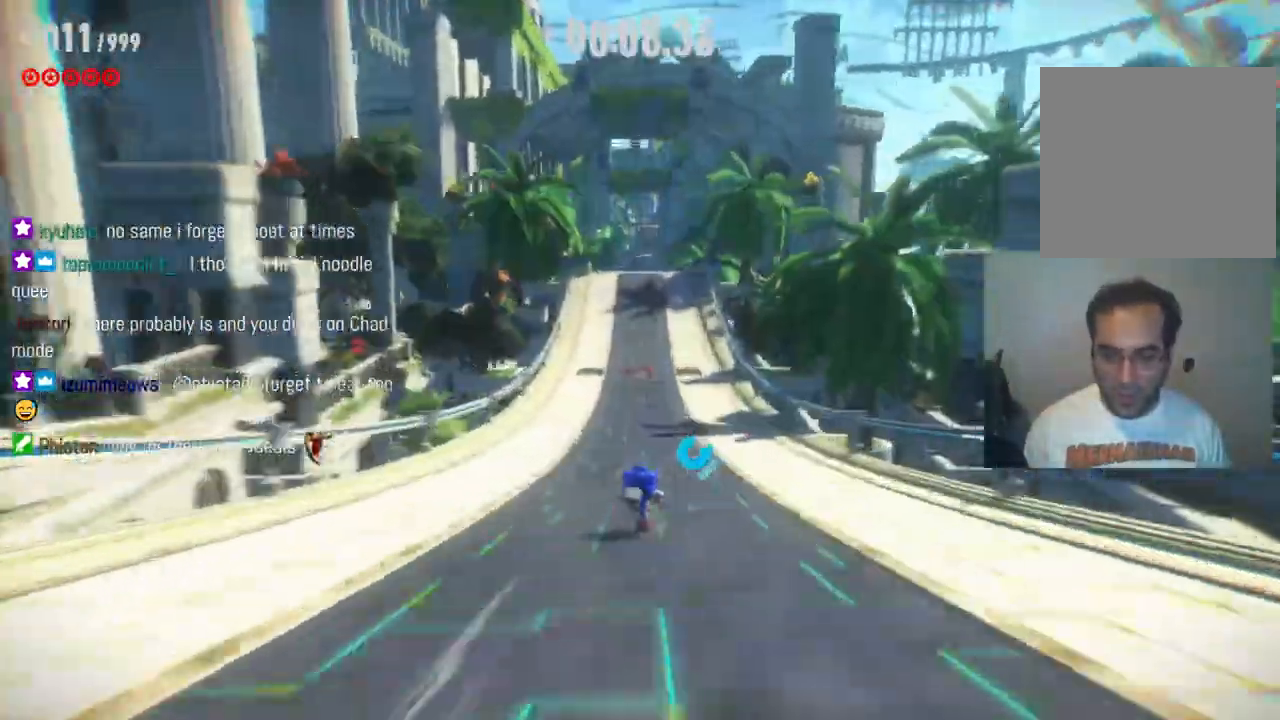
{"buttons": ["R2"], "left_stick": "up", "right_stick": "center", "events": [[50, "left_stick", "up-left"], [483, "left_stick", "up"]]}
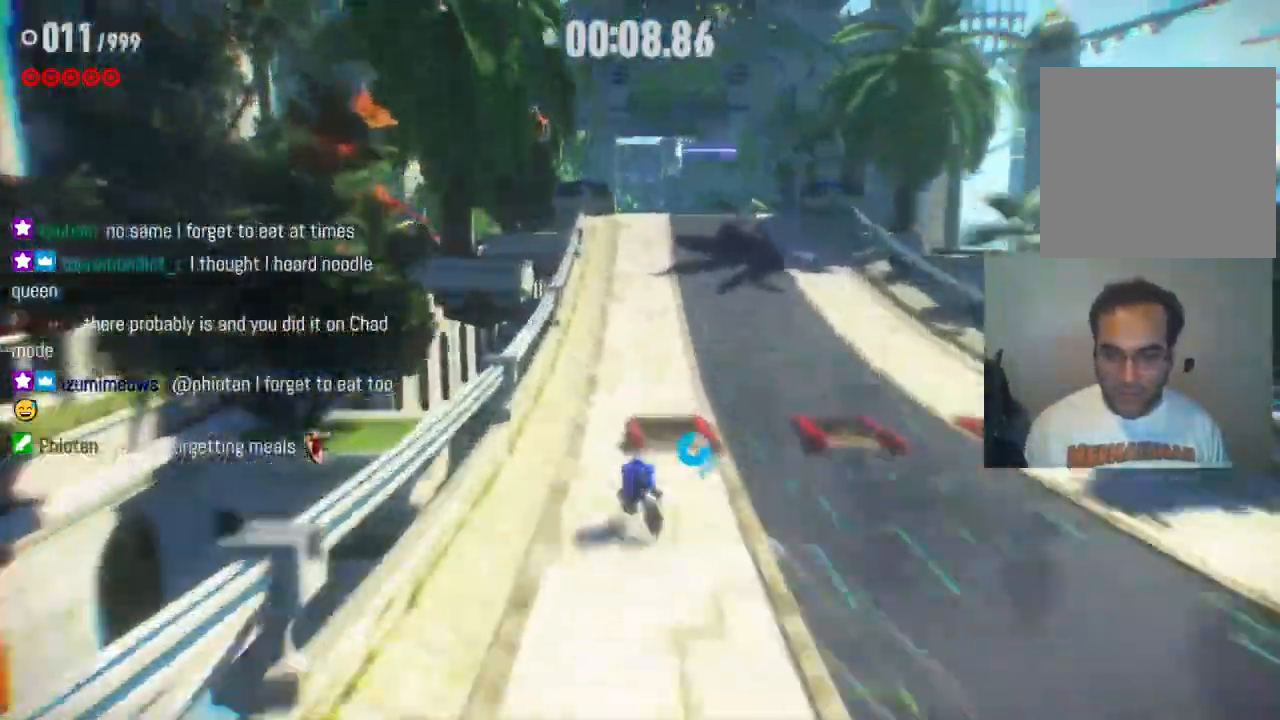
{"buttons": ["R2"], "left_stick": "up", "right_stick": "center", "events": []}
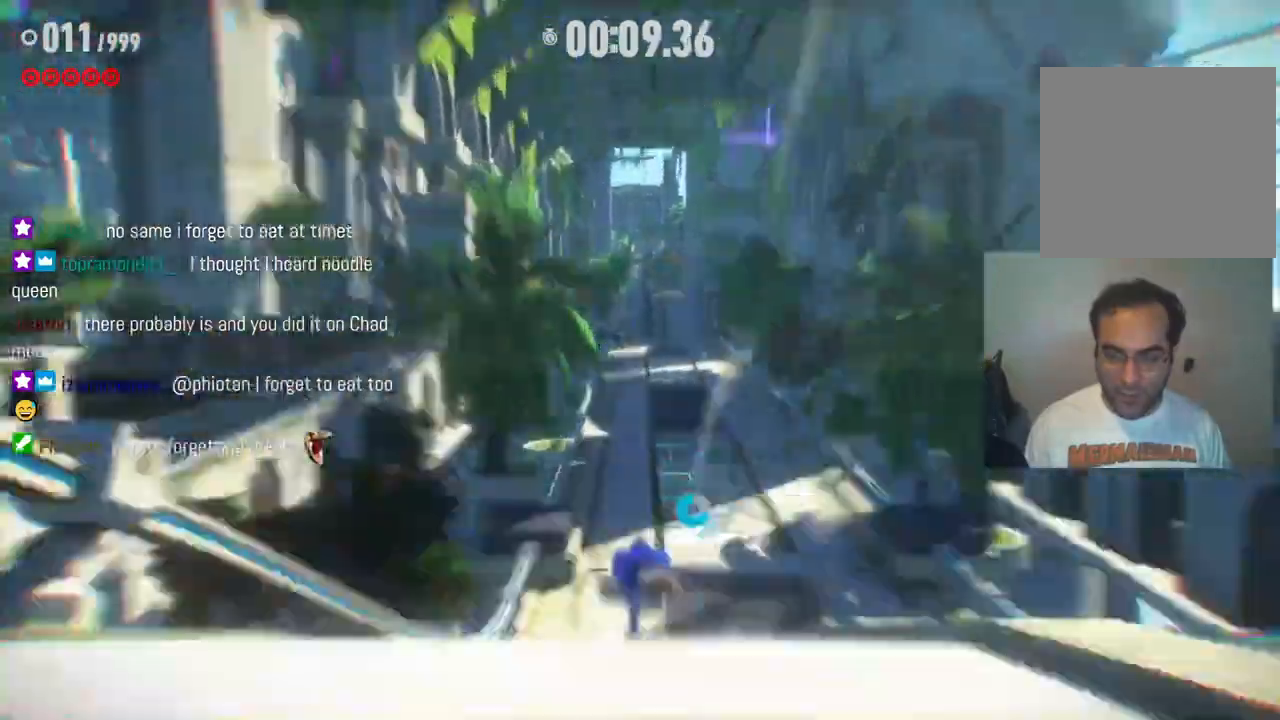
{"buttons": ["R2"], "left_stick": "up", "right_stick": "center", "events": []}
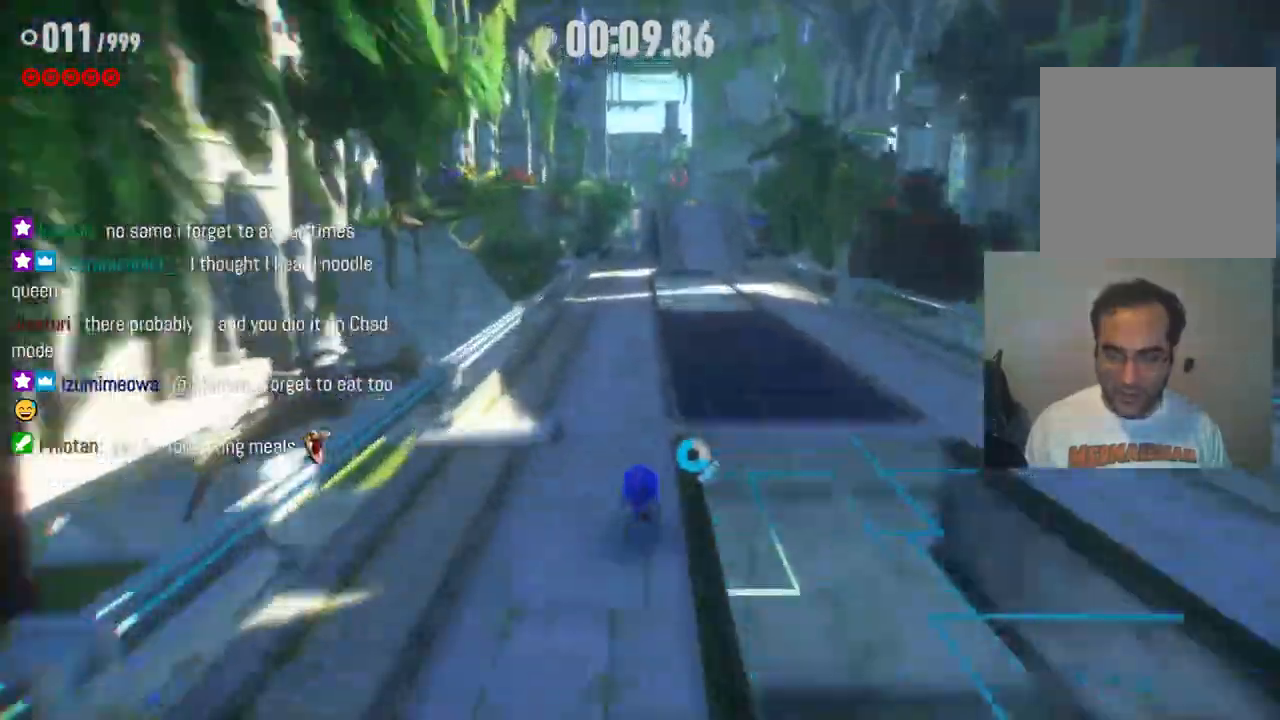
{"buttons": ["R2"], "left_stick": "up", "right_stick": "center", "events": []}
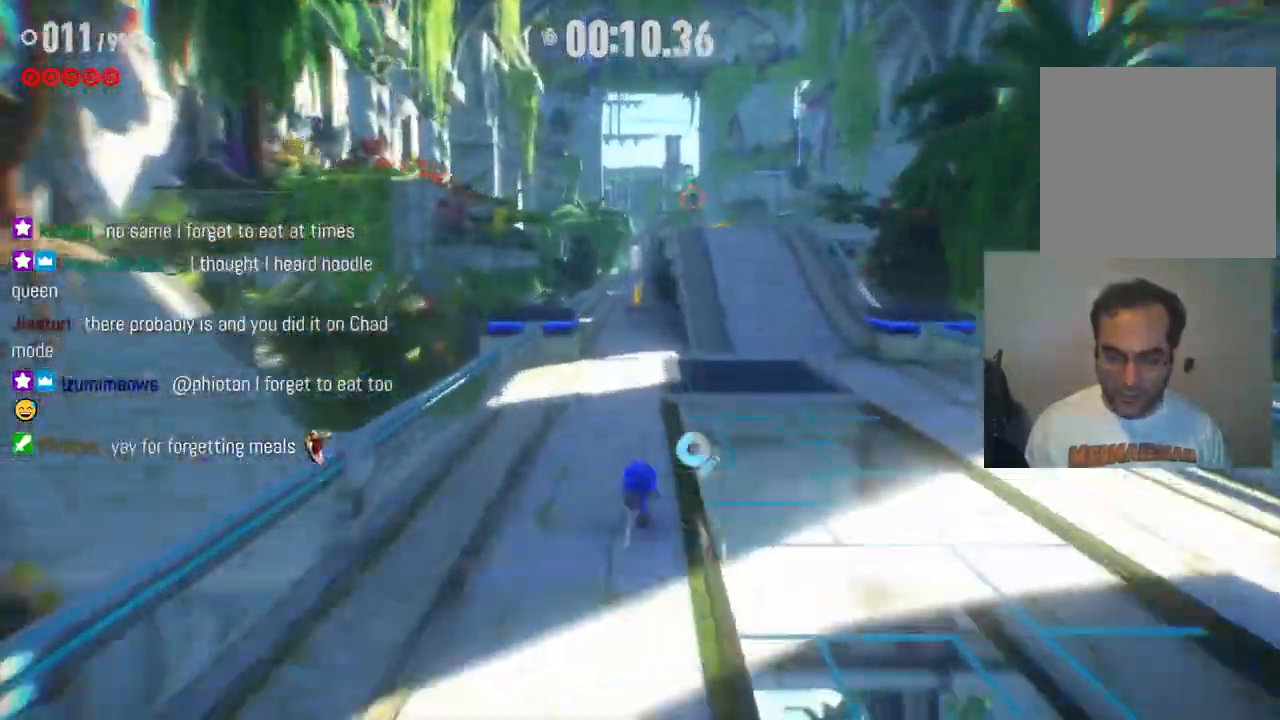
{"buttons": ["R2"], "left_stick": "up", "right_stick": "center", "events": [[117, "R2", "up"], [217, "R2", "down"]]}
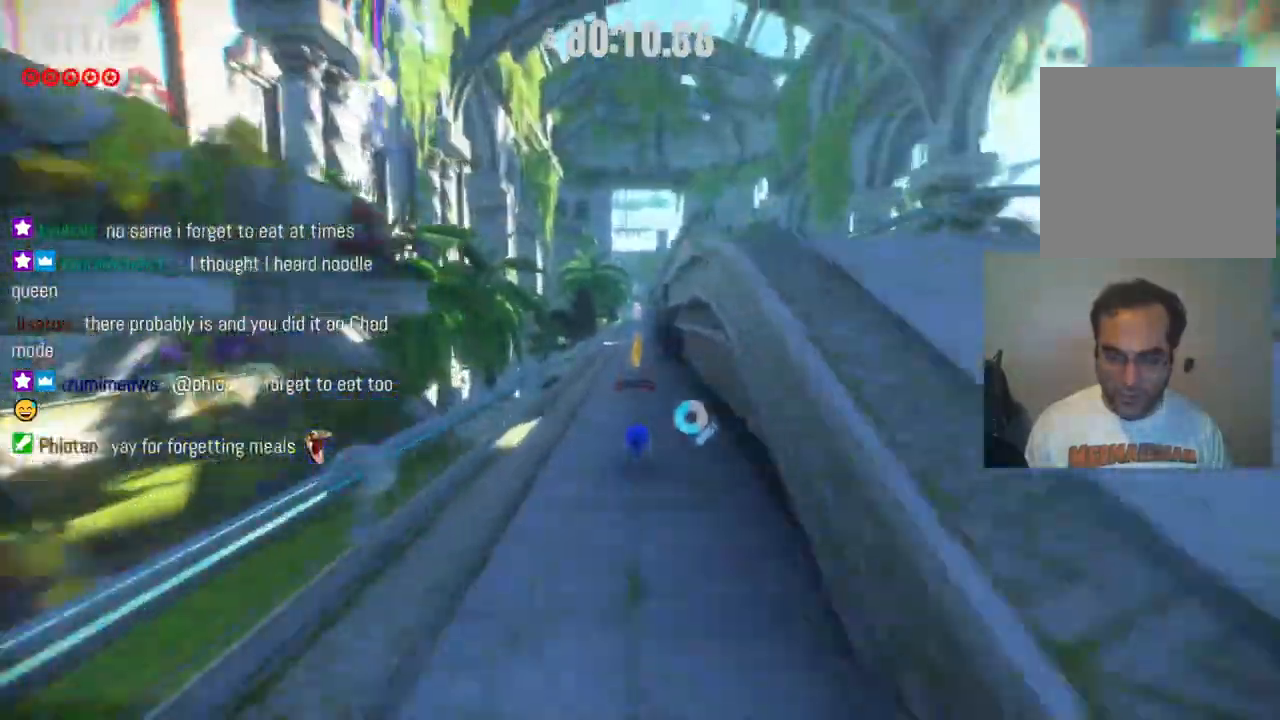
{"buttons": ["R2"], "left_stick": "up", "right_stick": "center", "events": []}
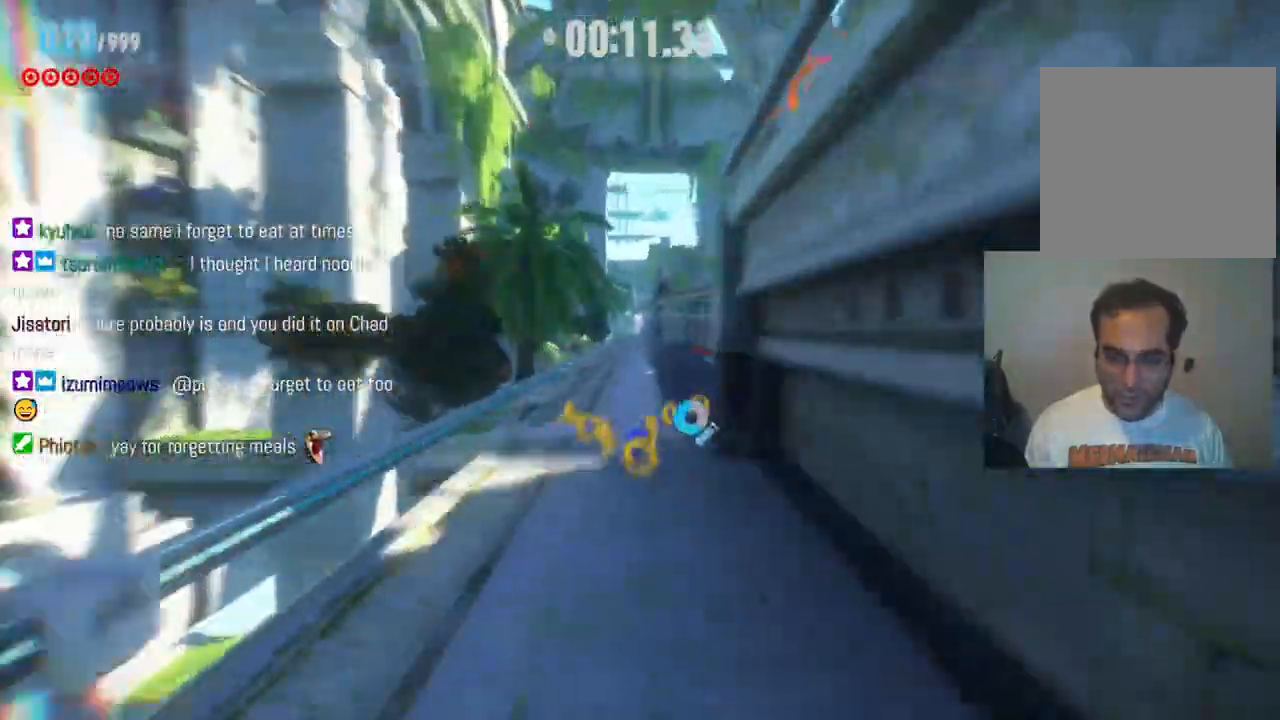
{"buttons": ["R2"], "left_stick": "up", "right_stick": "center", "events": []}
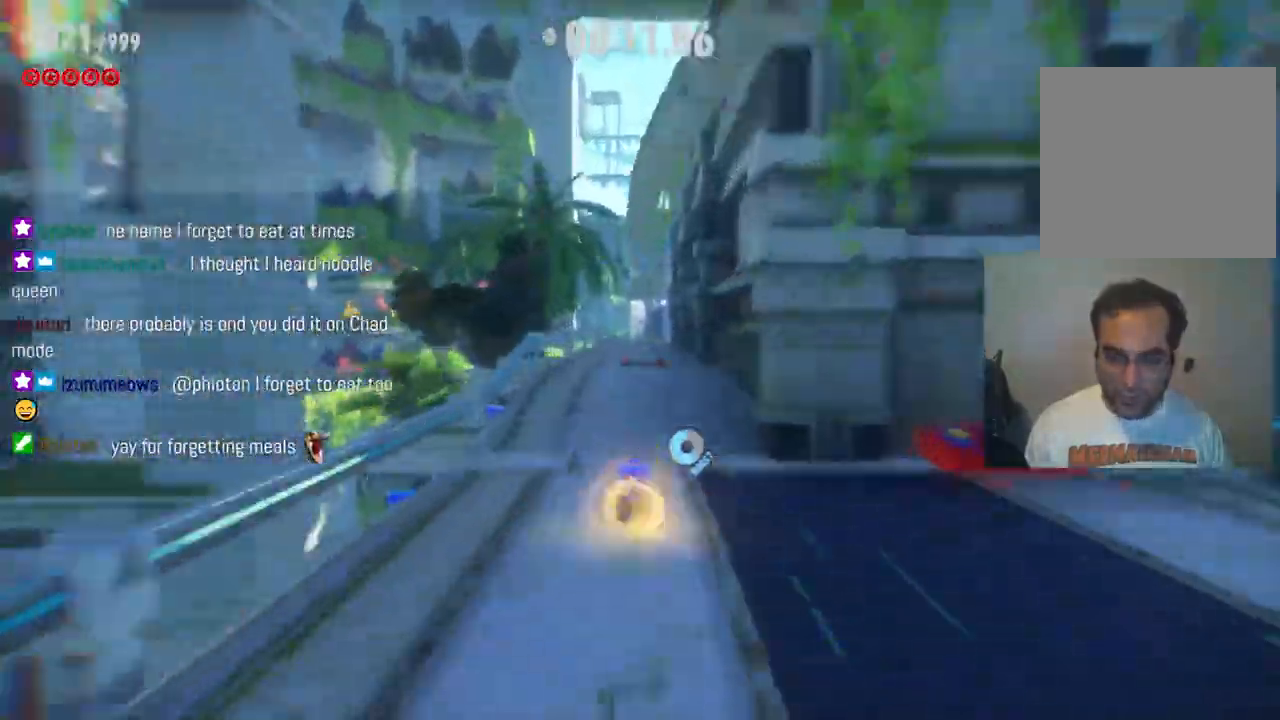
{"buttons": ["R2"], "left_stick": "up", "right_stick": "center", "events": []}
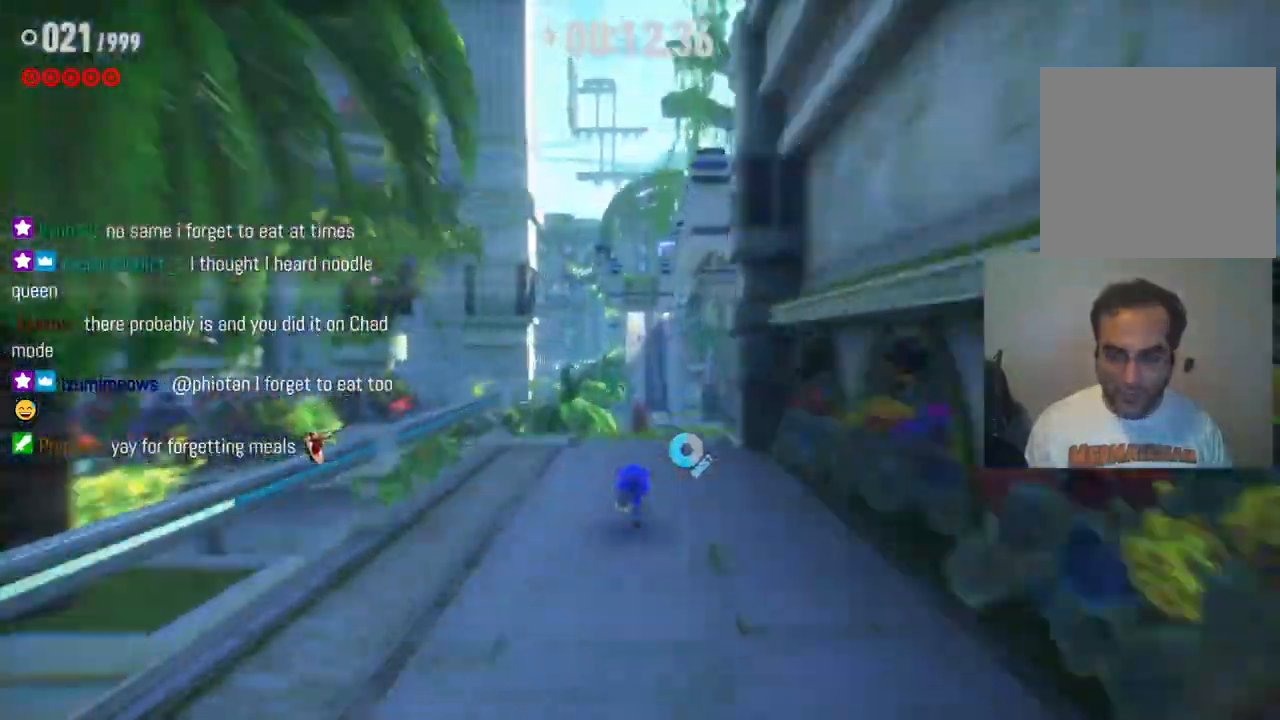
{"buttons": ["R2"], "left_stick": "up", "right_stick": "center", "events": []}
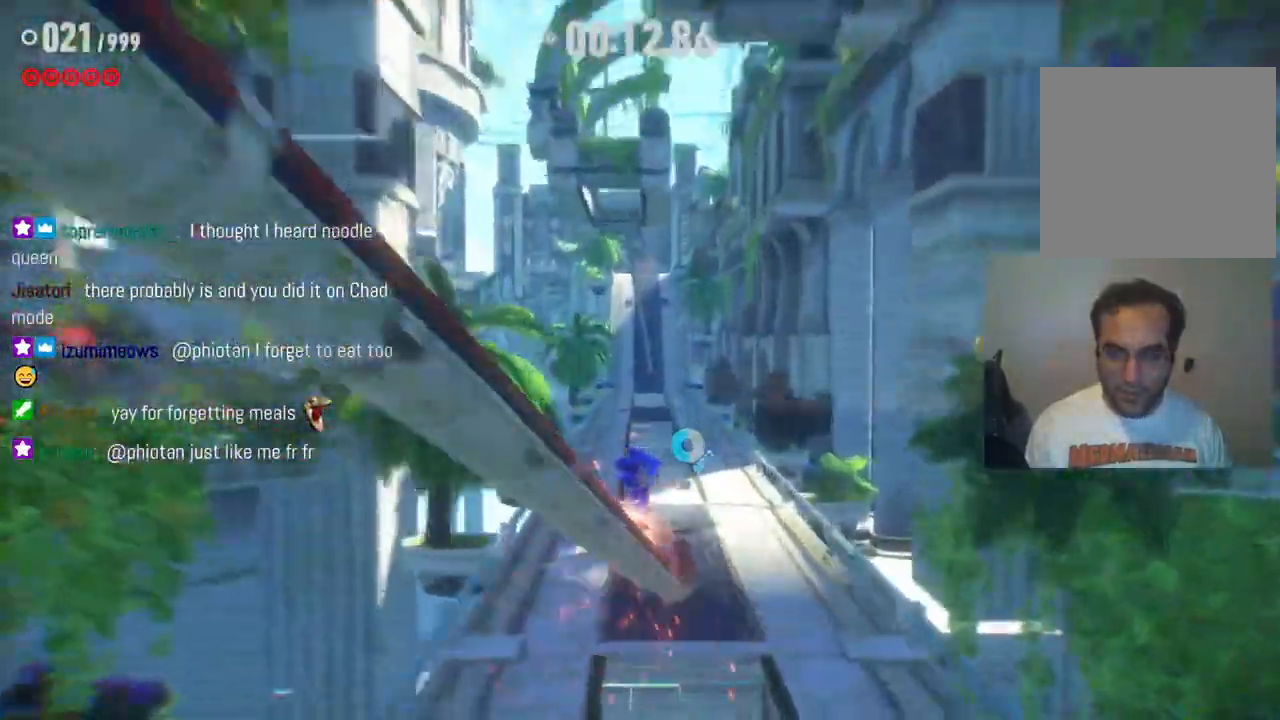
{"buttons": ["R2"], "left_stick": "up", "right_stick": "center", "events": []}